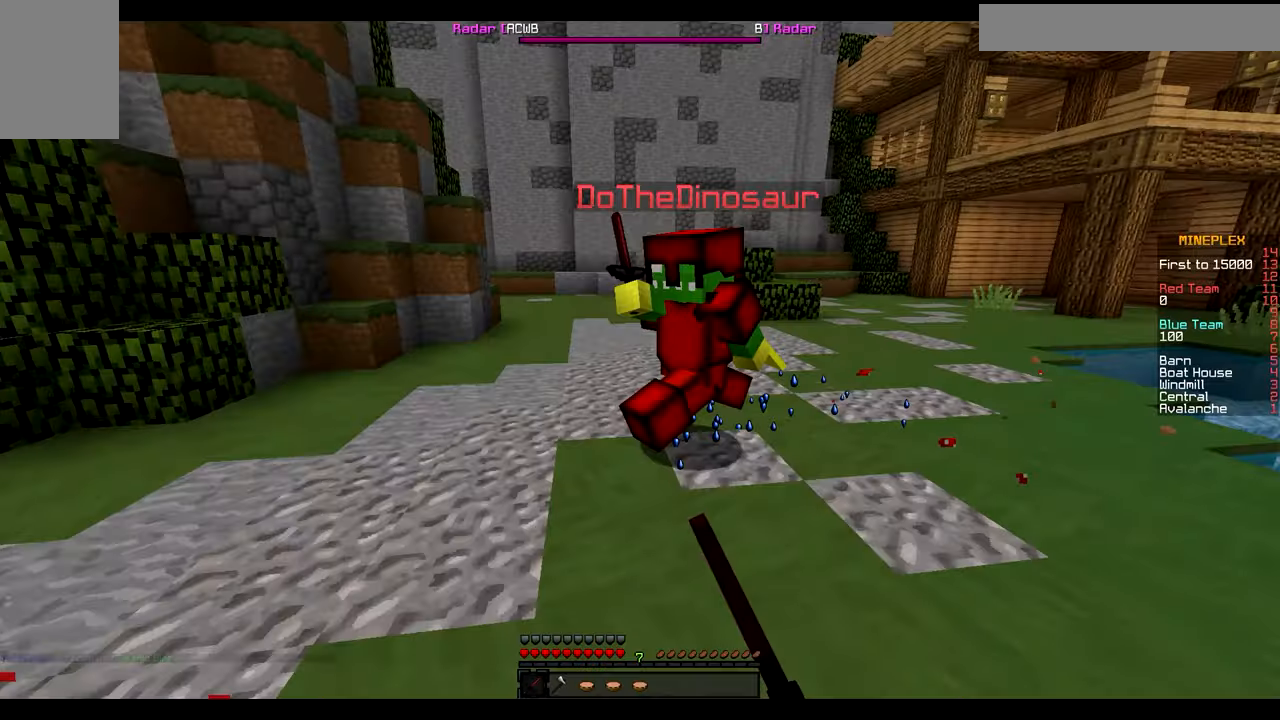
Gameplay with keyboard and mouse; each line is a JSON object with the keys and mouse buttons held at the frame after it. "events" lists presses ("down") and releases ("up") of "a", "d", "s", "w", "mouse_left" and "mouse_right" between this image and that frame as [ms after this image, input, new state], when the widget could be followed in between. "mouse_left", "mouse_right" = the "left", "right" buttons of the "mouse" list. No other keys are recorded. Fast repeated clicks can show as one long hold. Mouse movement is not recorded.
{"keys": ["a", "w"], "mouse": [], "events": [[50, "mouse_left", "down"], [100, "a", "down"], [100, "mouse_left", "up"], [134, "d", "up"], [217, "mouse_left", "down"], [267, "mouse_left", "up"], [317, "mouse_left", "down"], [384, "mouse_left", "up"], [434, "mouse_left", "down"], [467, "mouse_left", "up"]]}
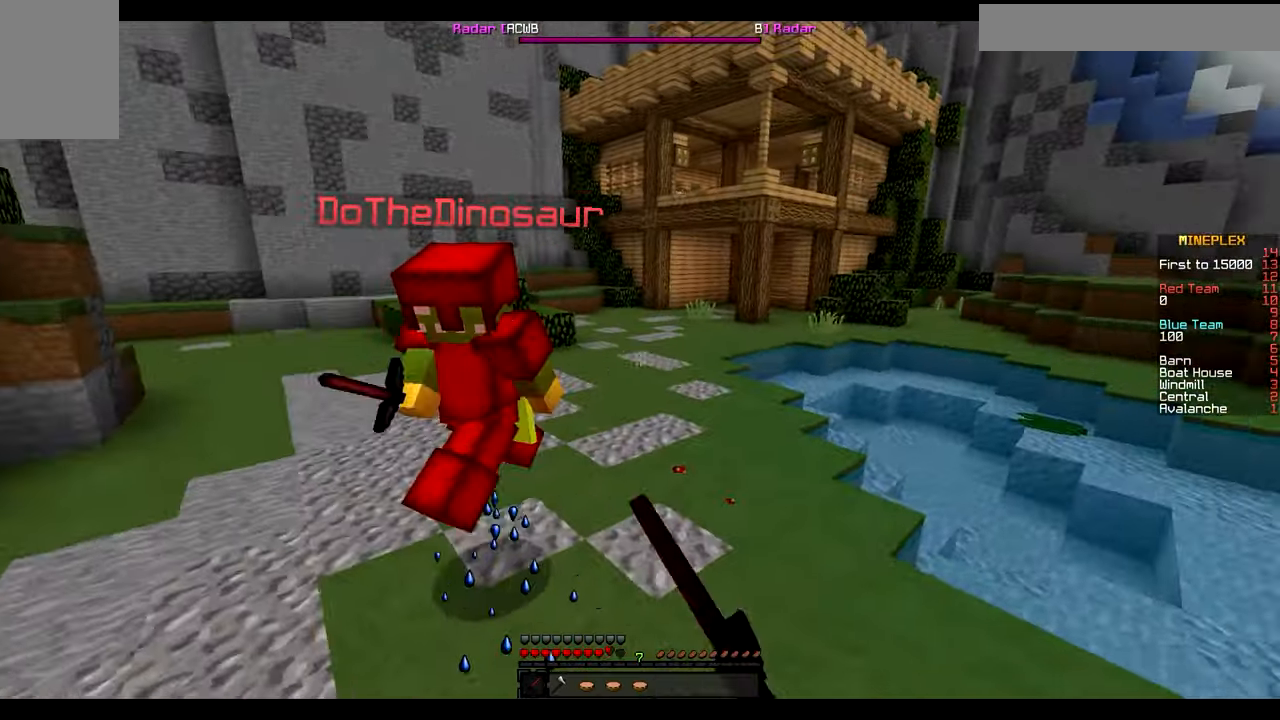
{"keys": ["w"], "mouse": ["left"], "events": [[50, "a", "up"], [50, "mouse_left", "down"], [84, "mouse_left", "up"], [134, "mouse_left", "down"], [267, "mouse_left", "up"], [317, "mouse_left", "down"], [384, "mouse_left", "up"], [484, "mouse_left", "down"]]}
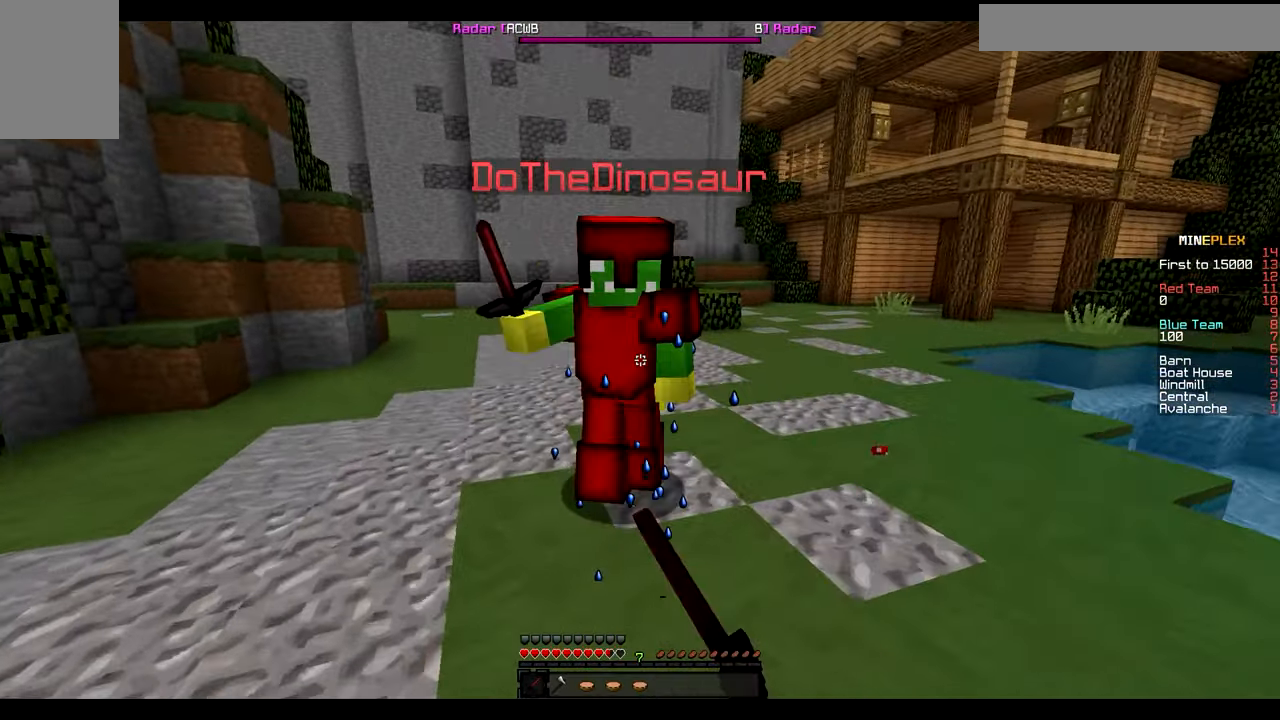
{"keys": ["w"], "mouse": ["left"], "events": [[17, "mouse_left", "up"], [84, "mouse_left", "down"], [150, "mouse_left", "up"], [200, "d", "down"], [200, "mouse_left", "down"], [250, "mouse_left", "up"], [250, "w", "up"], [367, "d", "up"], [367, "w", "down"], [467, "mouse_left", "down"]]}
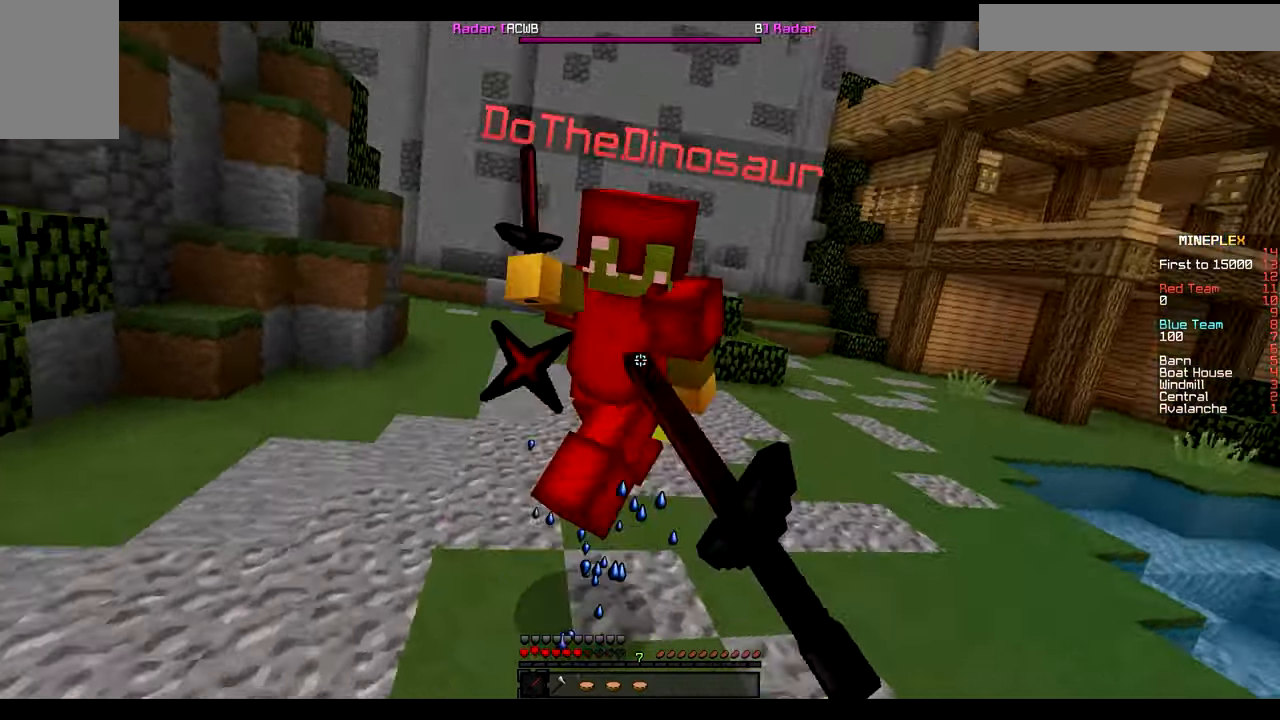
{"keys": ["w"], "mouse": [], "events": [[17, "mouse_left", "up"], [100, "mouse_right", "down"], [150, "mouse_right", "up"], [200, "mouse_left", "down"], [300, "mouse_left", "up"], [434, "mouse_right", "down"], [484, "mouse_right", "up"]]}
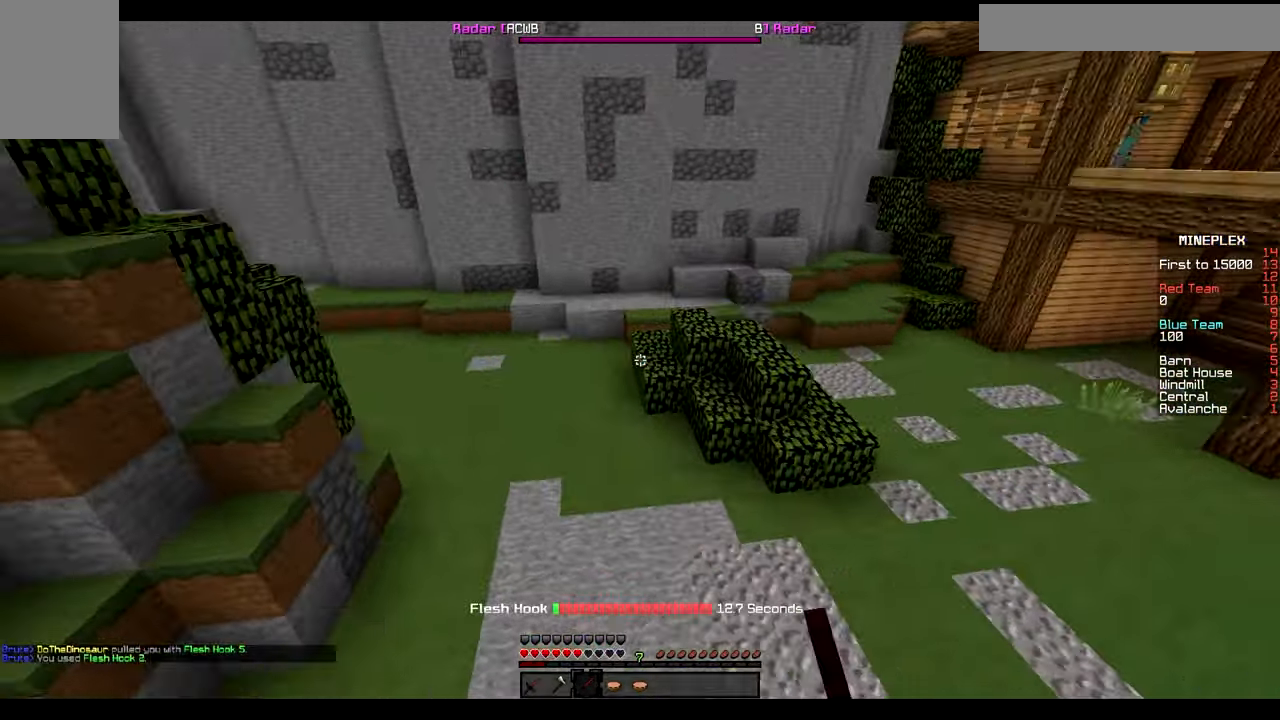
{"keys": ["w"], "mouse": [], "events": [[34, "mouse_right", "down"], [100, "mouse_right", "up"], [200, "mouse_right", "down"], [317, "mouse_right", "up"]]}
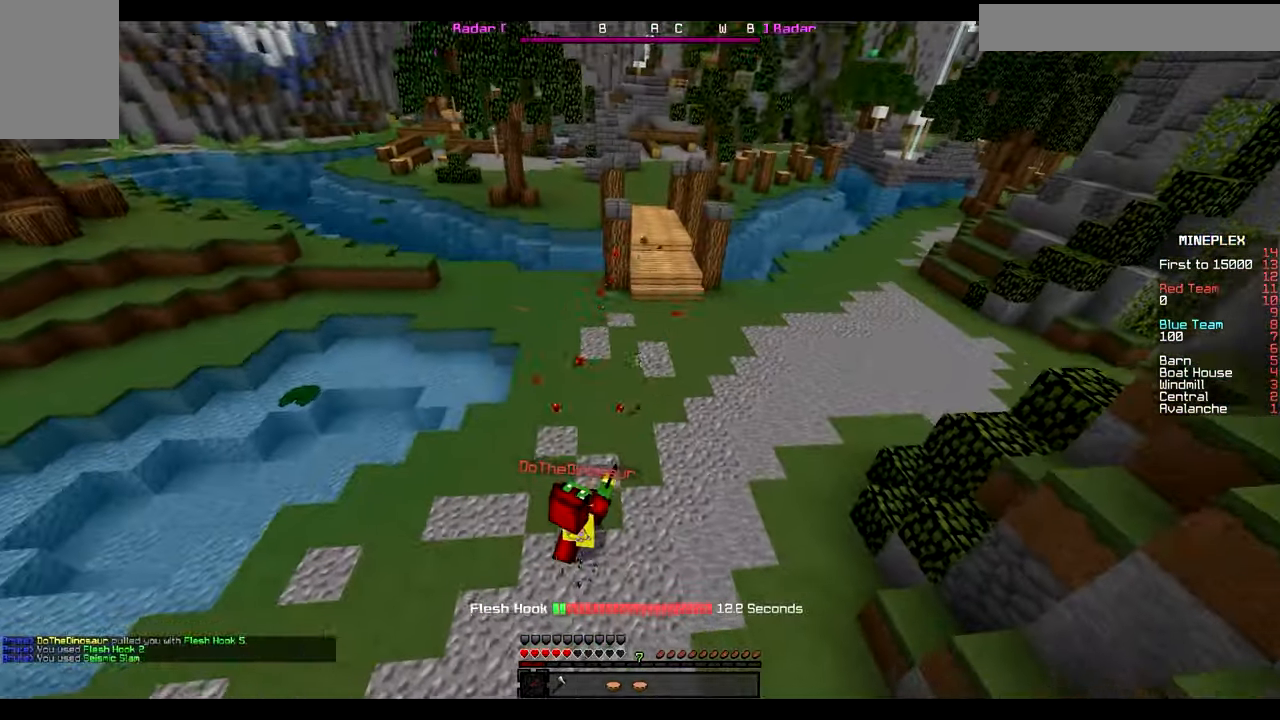
{"keys": ["w"], "mouse": ["left"], "events": [[317, "mouse_left", "down"], [367, "mouse_left", "up"], [450, "mouse_left", "down"]]}
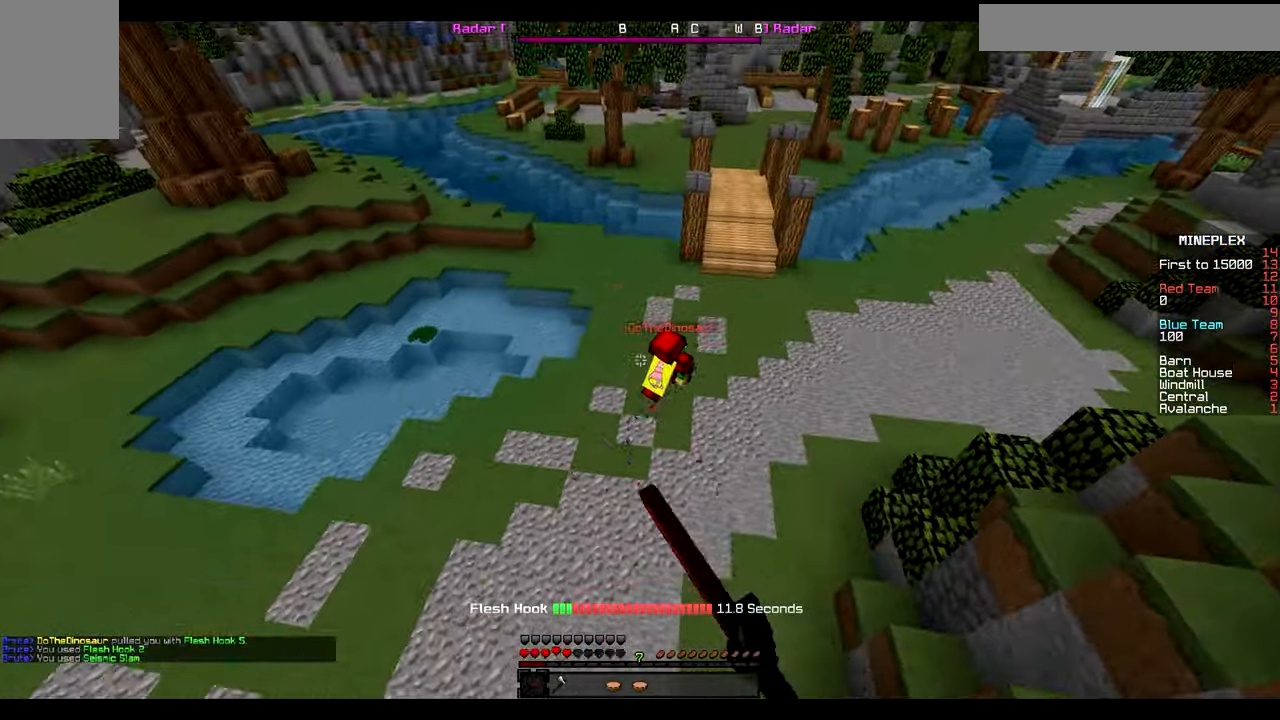
{"keys": ["w"], "mouse": [], "events": [[67, "mouse_left", "up"], [117, "mouse_left", "down"], [200, "mouse_left", "up"], [250, "mouse_left", "down"], [300, "mouse_left", "up"], [350, "mouse_left", "down"], [400, "mouse_left", "up"]]}
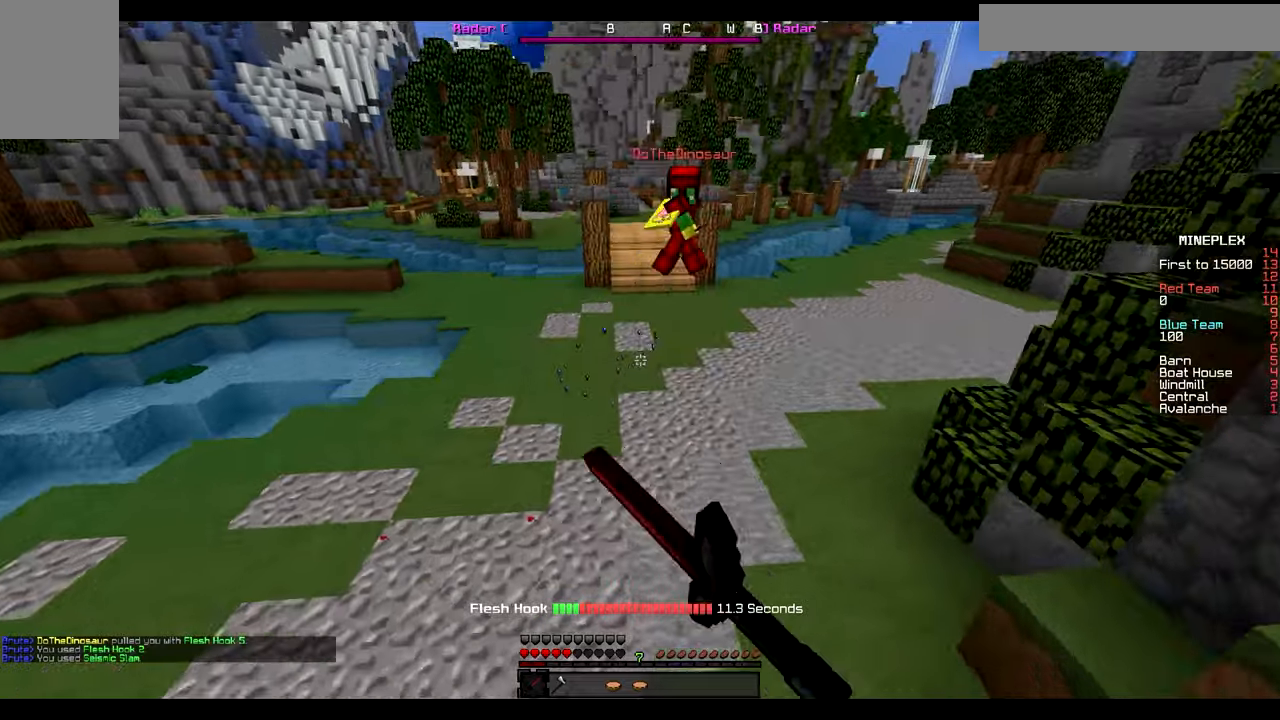
{"keys": ["a", "w"], "mouse": [], "events": [[233, "a", "down"], [233, "mouse_left", "down"], [283, "mouse_left", "up"], [416, "mouse_right", "down"], [450, "mouse_right", "up"]]}
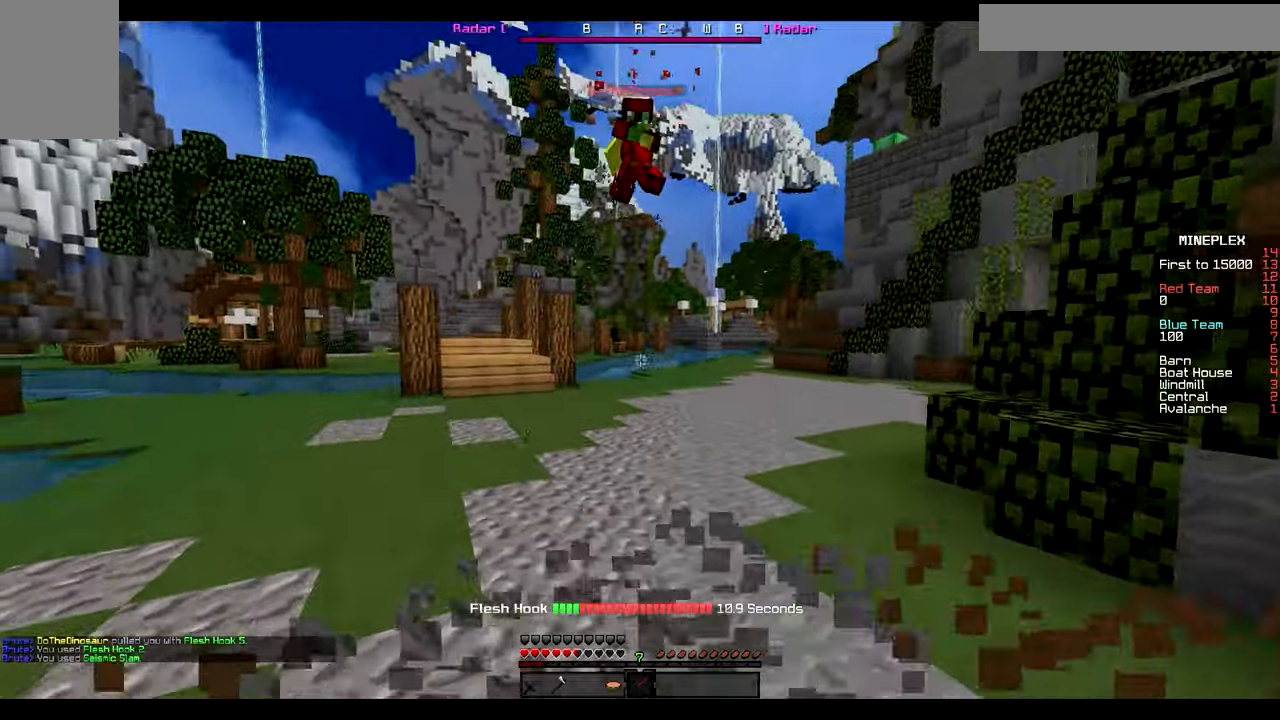
{"keys": ["a", "s"], "mouse": [], "events": [[33, "w", "up"], [133, "a", "up"], [133, "d", "down"], [133, "s", "down"], [416, "d", "up"], [416, "mouse_left", "down"], [466, "a", "down"], [466, "mouse_left", "up"]]}
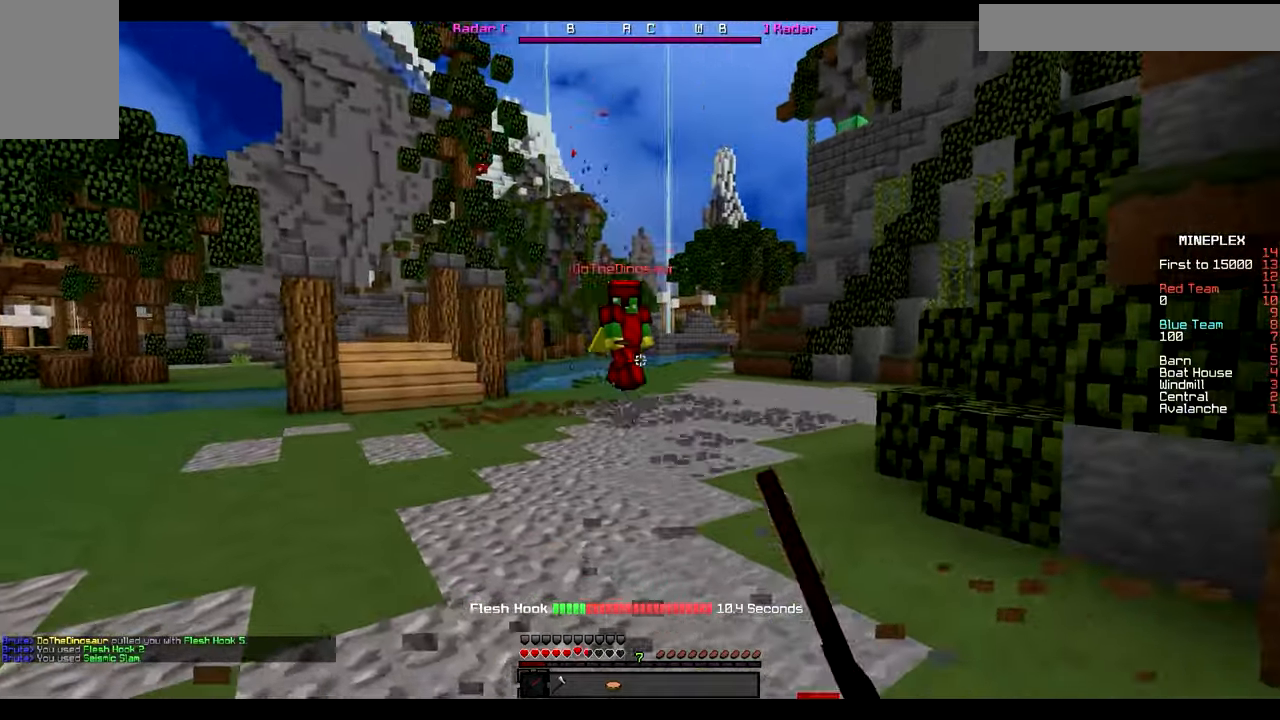
{"keys": ["d", "w"], "mouse": ["left"], "events": [[16, "mouse_left", "down"], [16, "s", "up"], [116, "mouse_left", "up"], [116, "w", "down"], [183, "mouse_left", "down"], [250, "a", "up"], [250, "mouse_left", "up"], [300, "d", "down"], [450, "mouse_left", "down"]]}
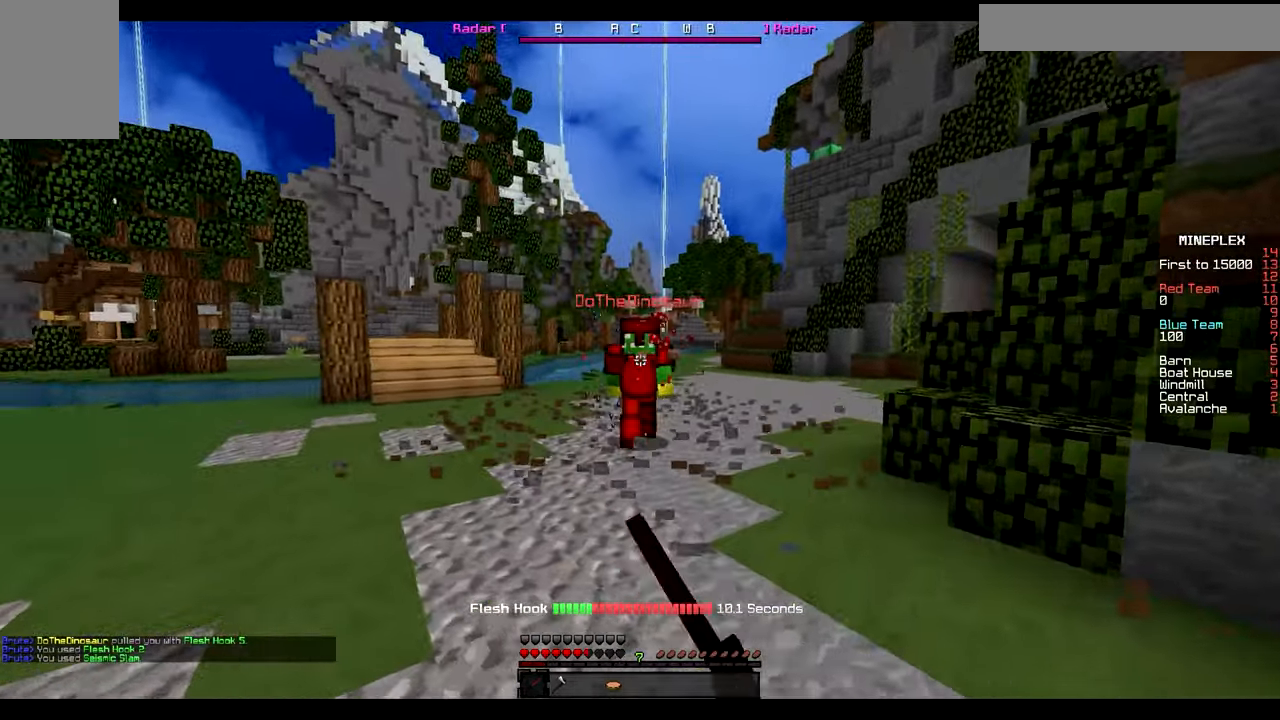
{"keys": ["d", "w"], "mouse": [], "events": [[16, "mouse_left", "up"], [100, "mouse_left", "down"], [200, "mouse_left", "up"], [400, "mouse_left", "down"], [483, "mouse_left", "up"]]}
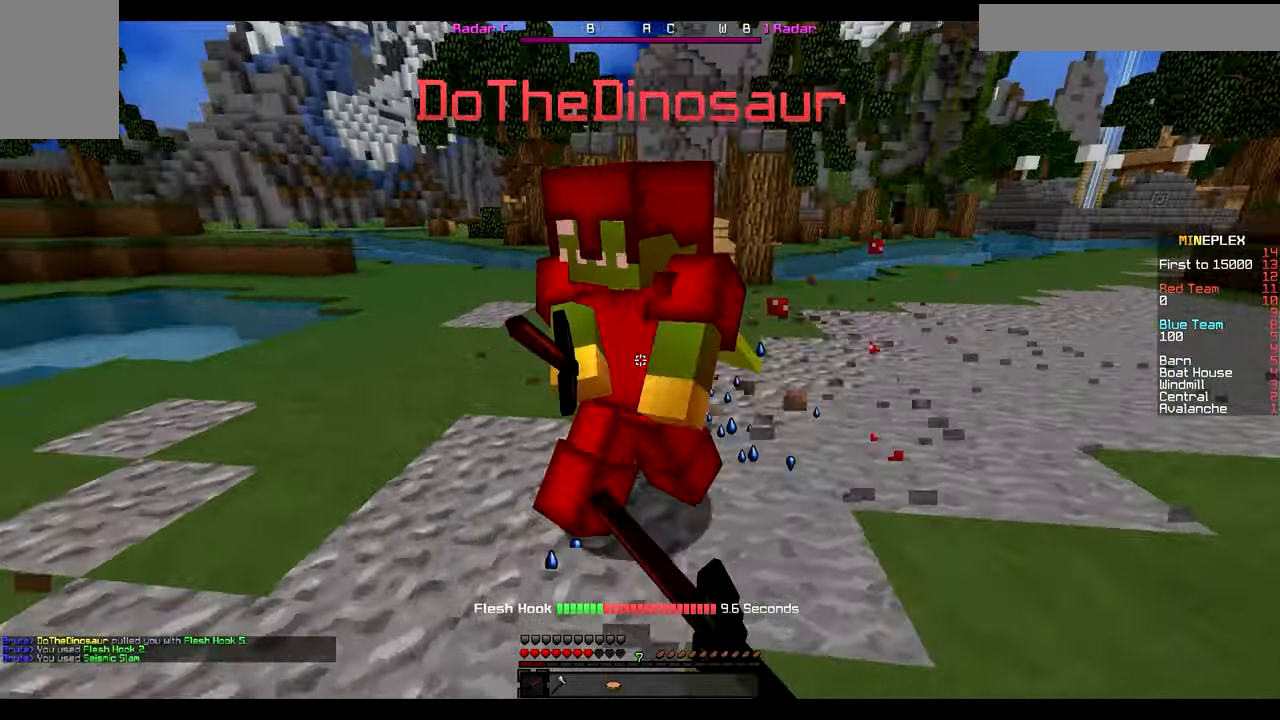
{"keys": ["d", "w"], "mouse": [], "events": [[33, "mouse_left", "down"], [66, "a", "down"], [66, "d", "up"], [66, "mouse_left", "up"], [133, "mouse_left", "down"], [133, "w", "up"], [200, "mouse_left", "up"], [250, "w", "down"], [366, "a", "up"], [416, "mouse_left", "down"], [483, "d", "down"], [483, "mouse_left", "up"]]}
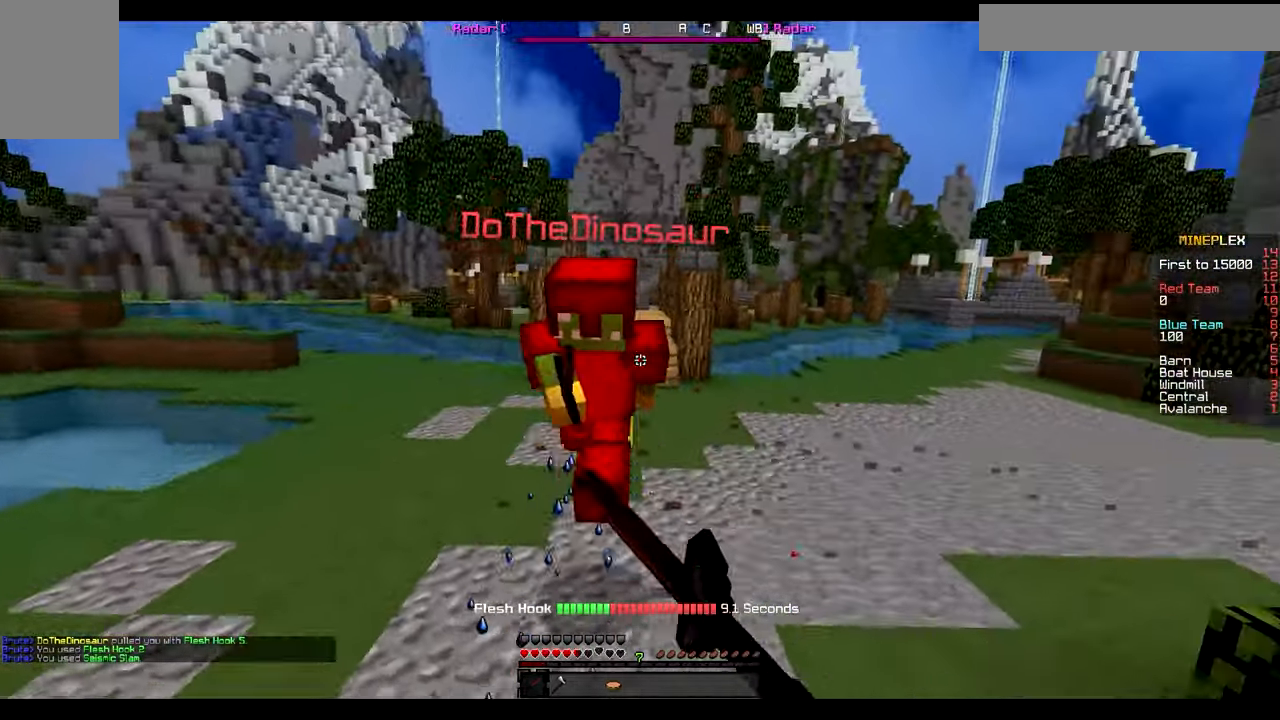
{"keys": ["w"], "mouse": [], "events": [[33, "mouse_left", "down"], [66, "mouse_left", "up"], [150, "d", "up"], [316, "mouse_left", "down"], [350, "mouse_left", "up"], [400, "mouse_left", "down"], [483, "mouse_left", "up"]]}
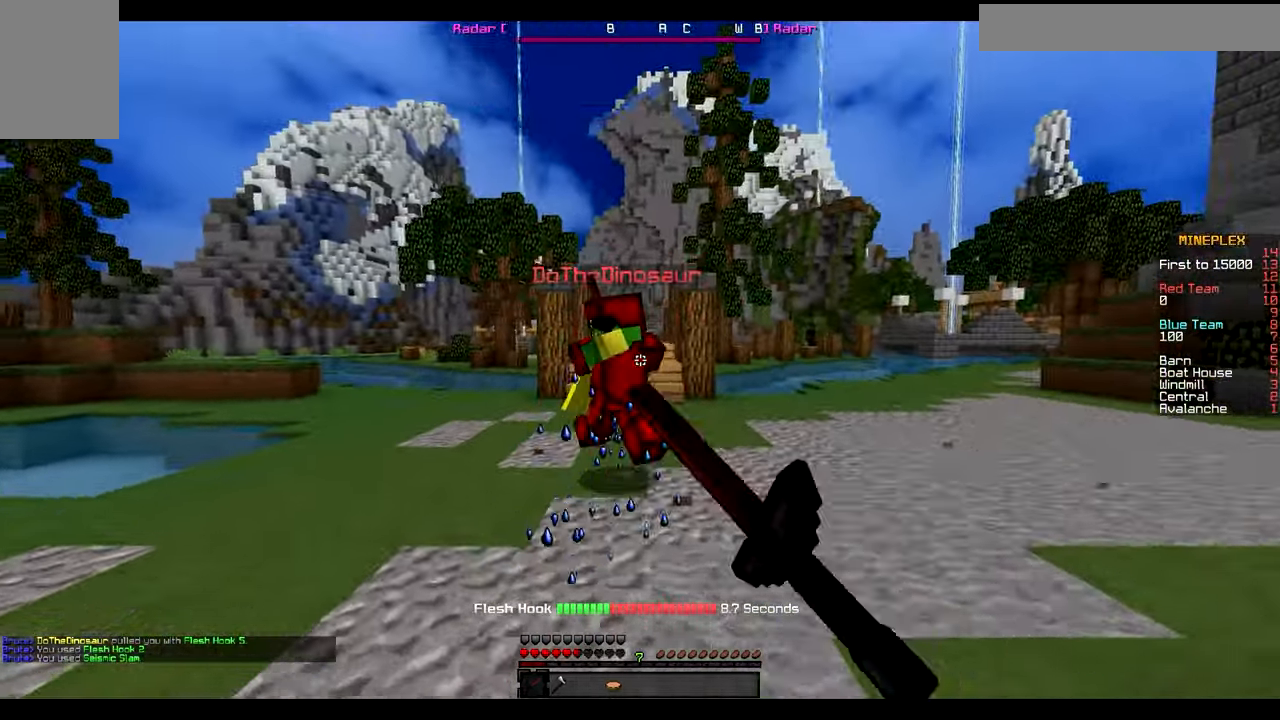
{"keys": ["d", "w"], "mouse": [], "events": [[66, "mouse_left", "down"], [150, "d", "down"], [150, "mouse_left", "up"], [250, "mouse_left", "down"], [300, "mouse_left", "up"]]}
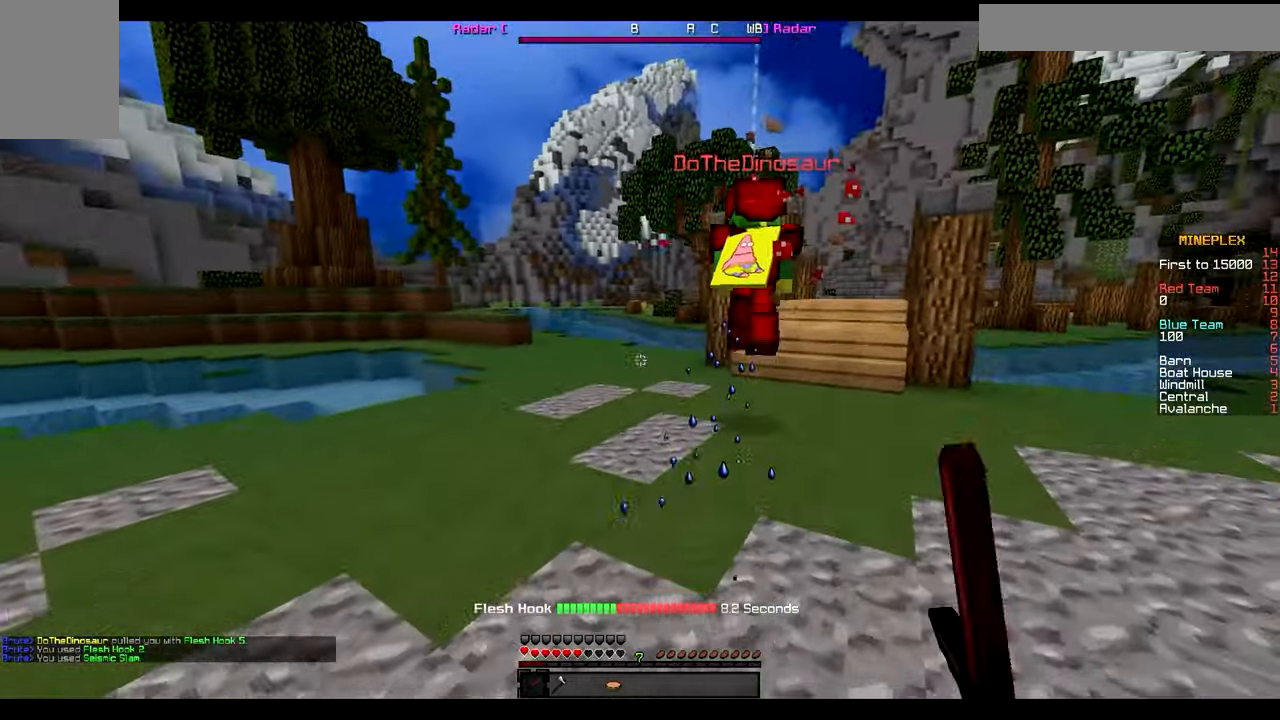
{"keys": ["a"], "mouse": ["left"]}
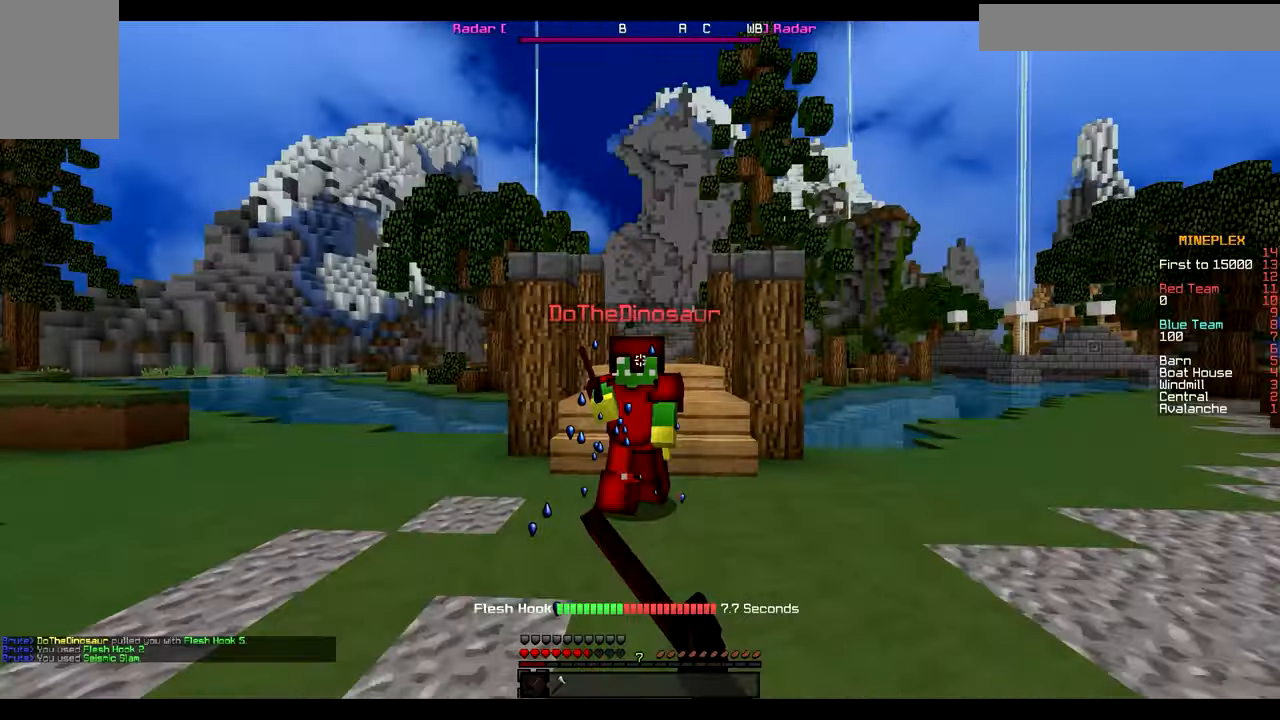
{"keys": ["d", "w"], "mouse": [], "events": [[66, "d", "down"], [133, "mouse_left", "up"], [133, "w", "down"], [200, "d", "up"], [200, "mouse_left", "down"], [250, "mouse_left", "up"], [283, "mouse_left", "down"], [350, "d", "down"], [350, "mouse_left", "up"], [400, "a", "up"], [466, "mouse_left", "down"], [500, "mouse_left", "up"]]}
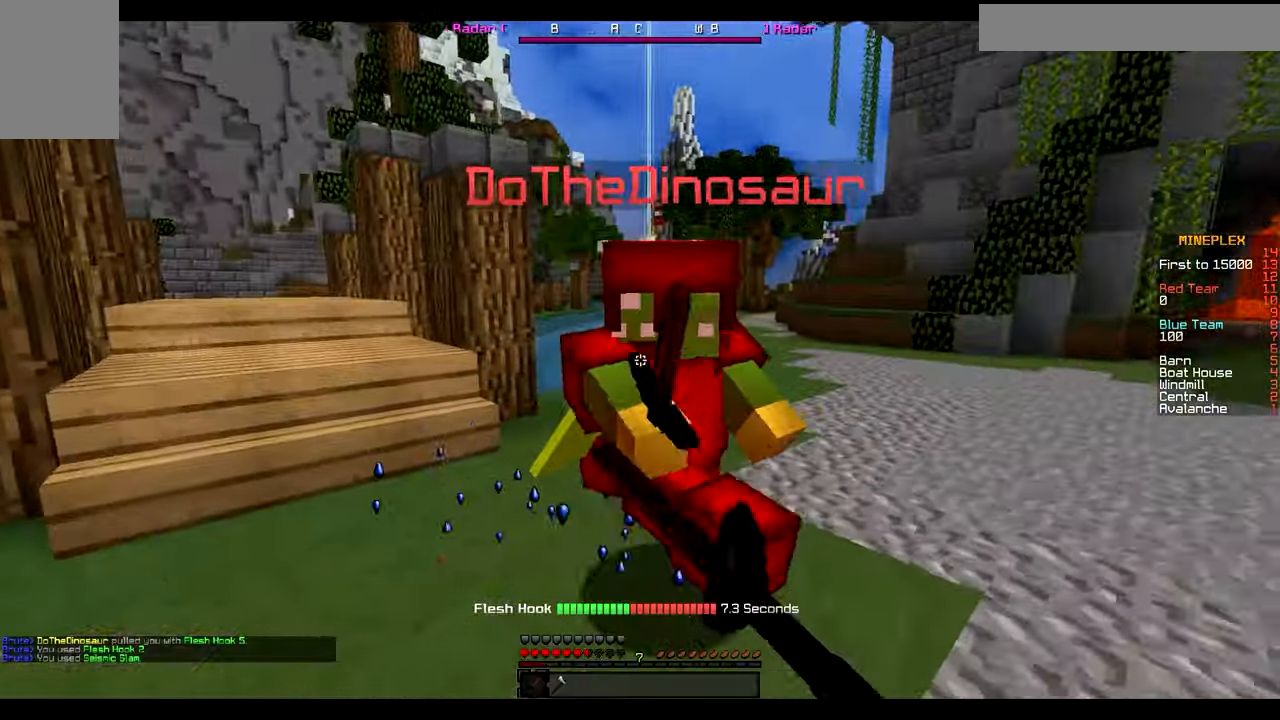
{"keys": ["w"], "mouse": [], "events": [[83, "d", "up"], [133, "mouse_left", "down"], [183, "mouse_left", "up"], [300, "mouse_left", "down"], [333, "mouse_left", "up"], [417, "mouse_left", "down"], [467, "mouse_left", "up"]]}